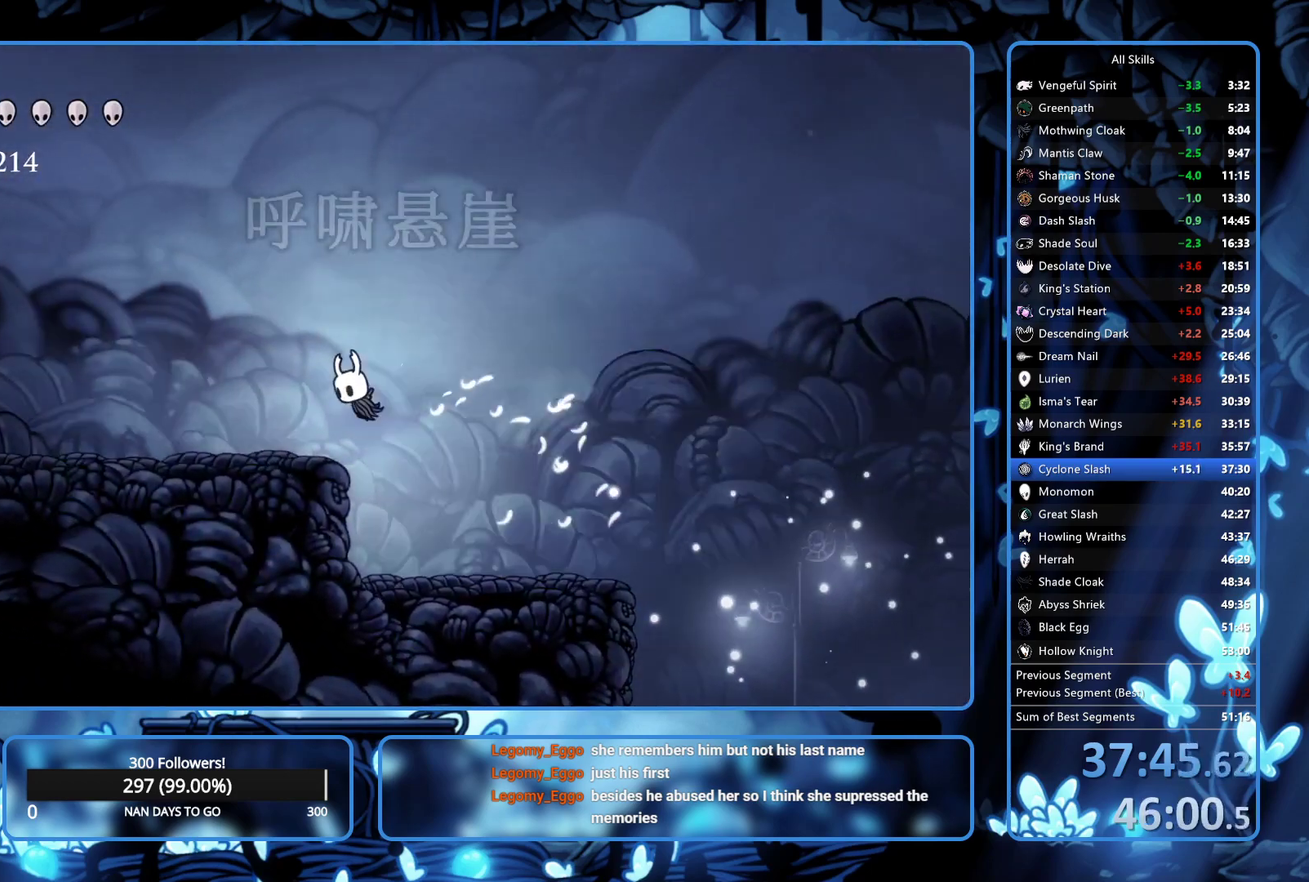
Gameplay with a controller (Xbox layout); each line is a JSON object with the inputs held at the frame after it. "events" lists button and stick changes between this image and that frame as [ms after this image, input, new state], when the widget could be followed in between. Not read: L3 R3.
{"buttons": ["A", "R2", "DPAD_LEFT"], "left_stick": "center", "right_stick": "center", "events": [[250, "A", "down"], [483, "R2", "down"]]}
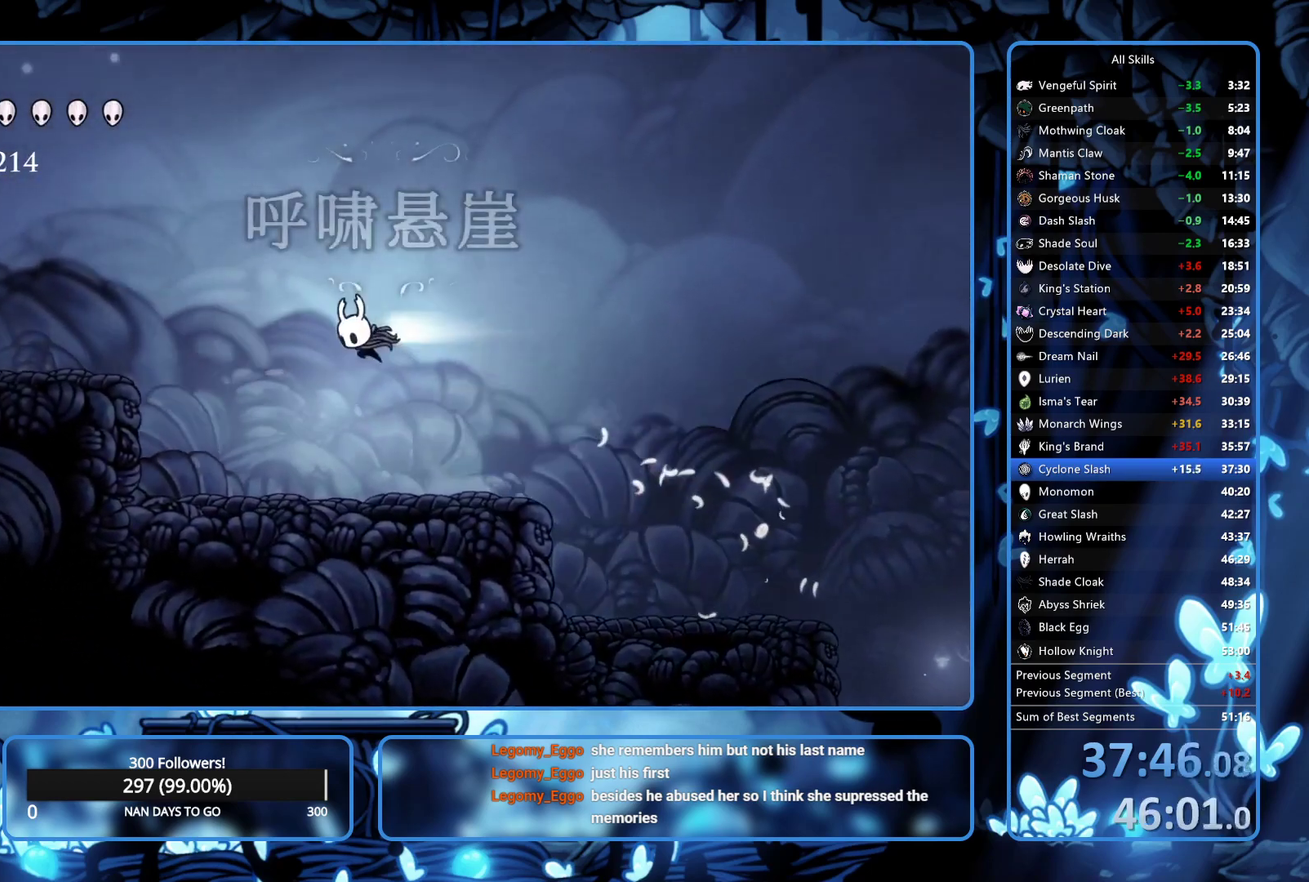
{"buttons": ["A", "DPAD_LEFT"], "left_stick": "center", "right_stick": "center", "events": [[33, "A", "up"], [133, "R2", "up"], [400, "A", "down"]]}
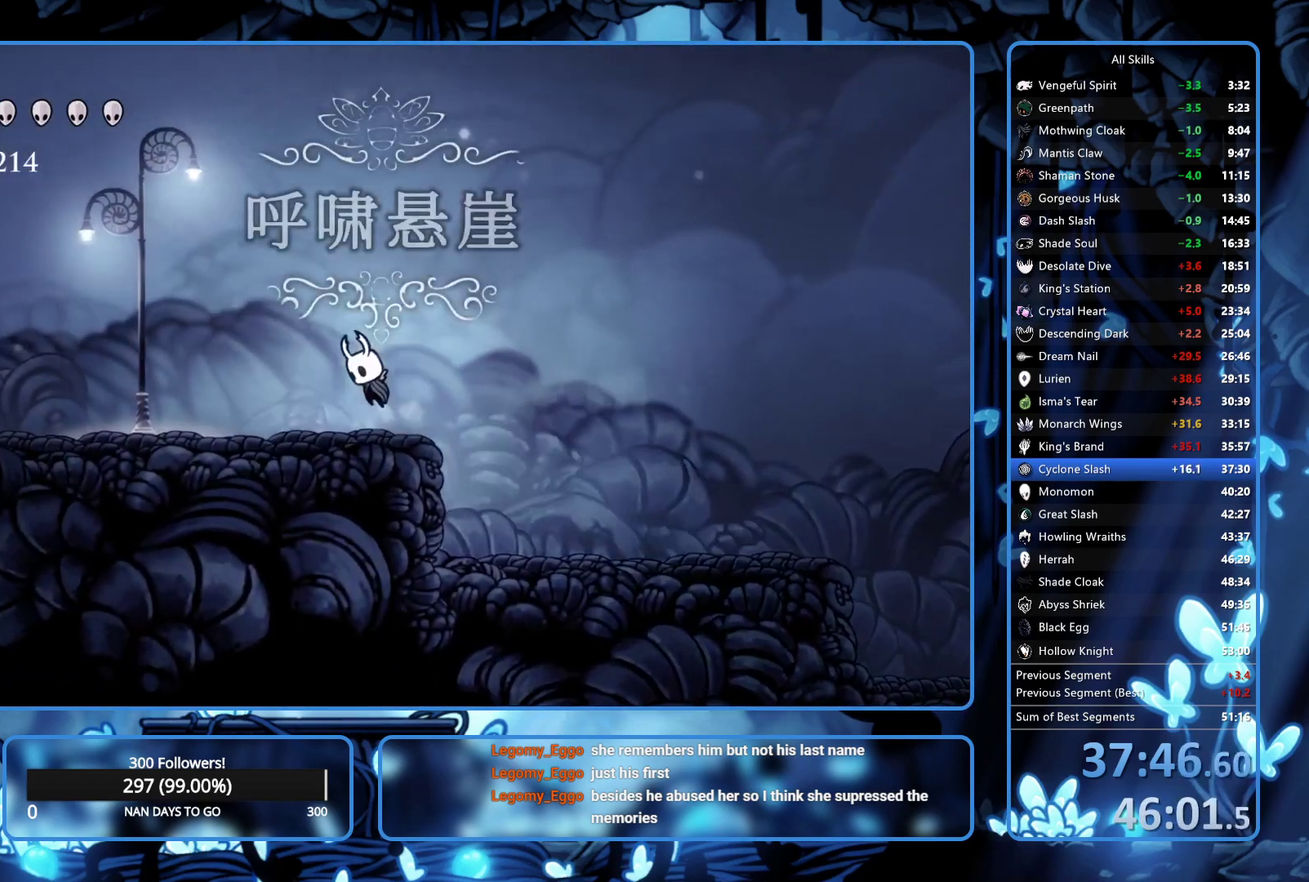
{"buttons": ["DPAD_LEFT"], "left_stick": "center", "right_stick": "center", "events": [[167, "R2", "down"], [183, "A", "up"], [333, "R2", "up"]]}
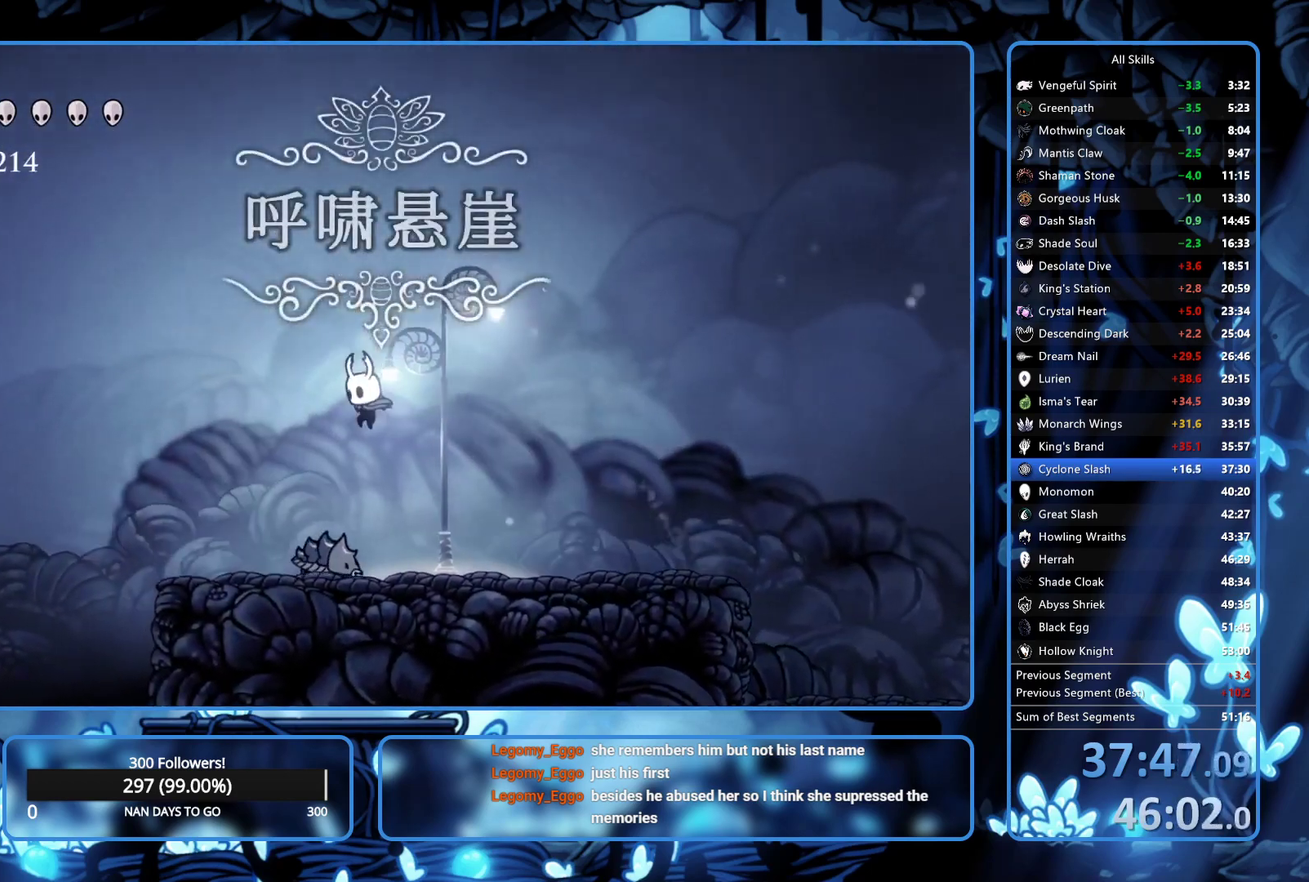
{"buttons": ["DPAD_LEFT"], "left_stick": "center", "right_stick": "center", "events": [[350, "R2", "down"], [483, "R2", "up"]]}
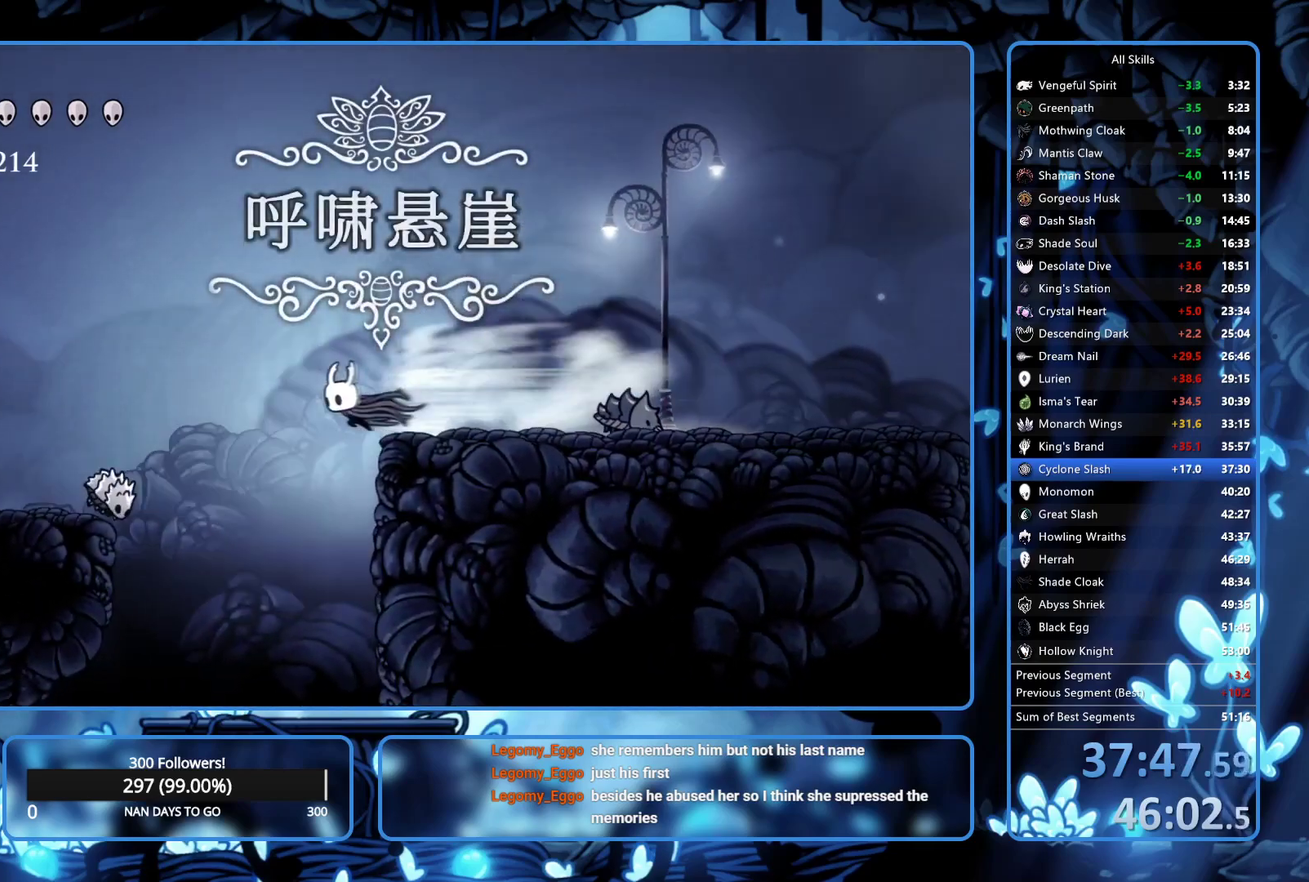
{"buttons": ["DPAD_UP", "DPAD_LEFT"], "left_stick": "center", "right_stick": "center", "events": [[217, "DPAD_LEFT", "up"], [417, "DPAD_LEFT", "down"], [450, "DPAD_UP", "down"]]}
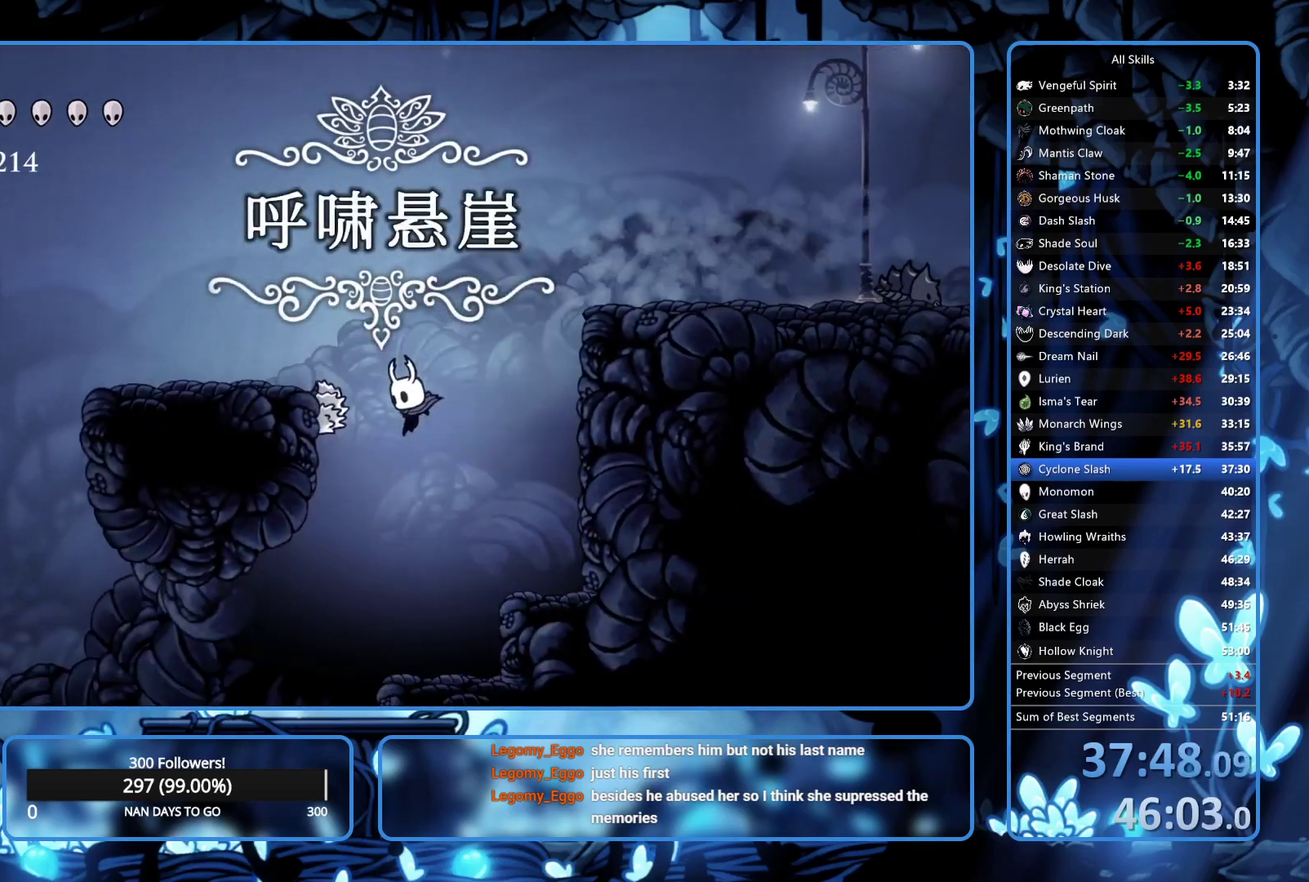
{"buttons": ["DPAD_LEFT"], "left_stick": "center", "right_stick": "center", "events": [[100, "X", "down"], [200, "X", "up"], [217, "DPAD_UP", "up"], [350, "R2", "down"], [467, "R2", "up"]]}
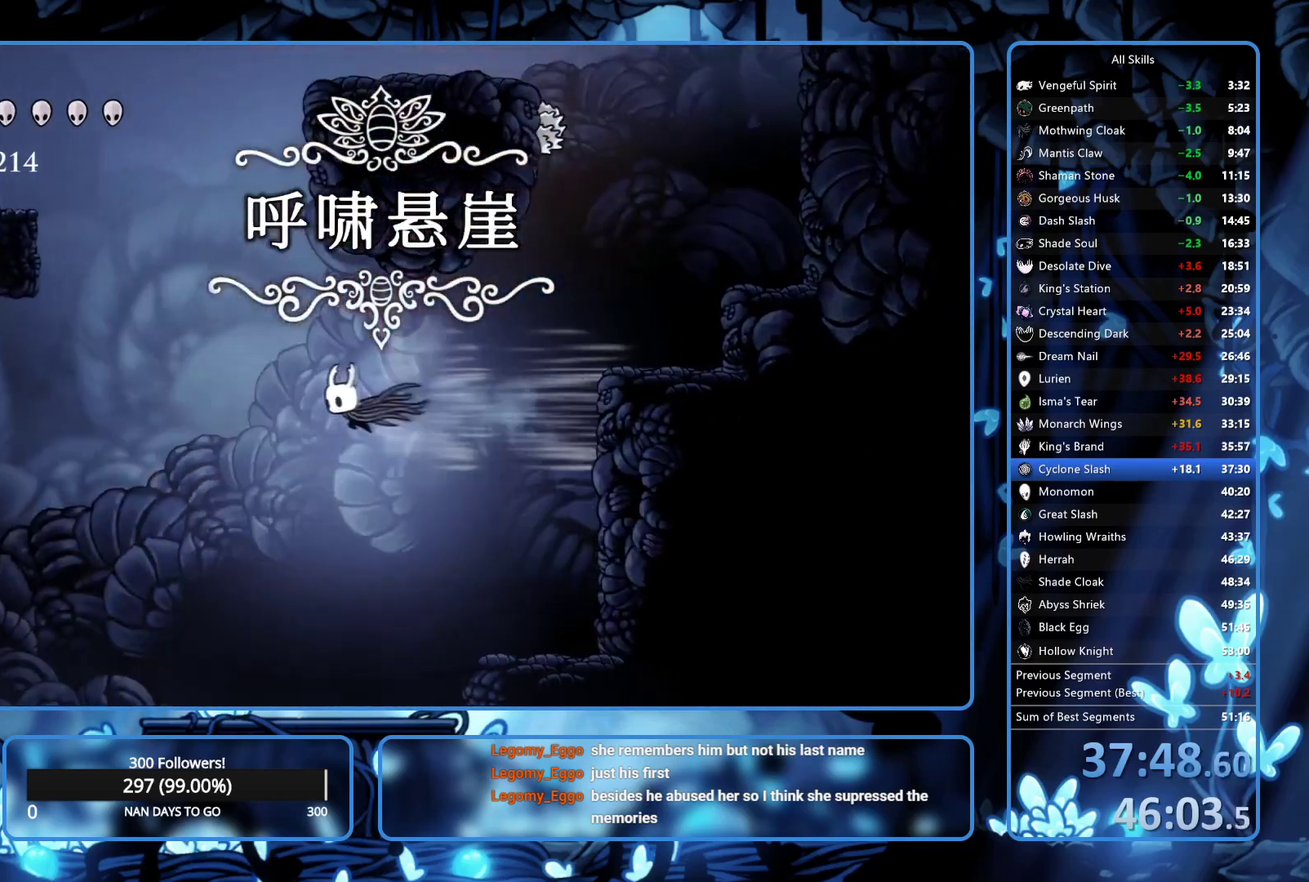
{"buttons": ["DPAD_LEFT"], "left_stick": "center", "right_stick": "center", "events": []}
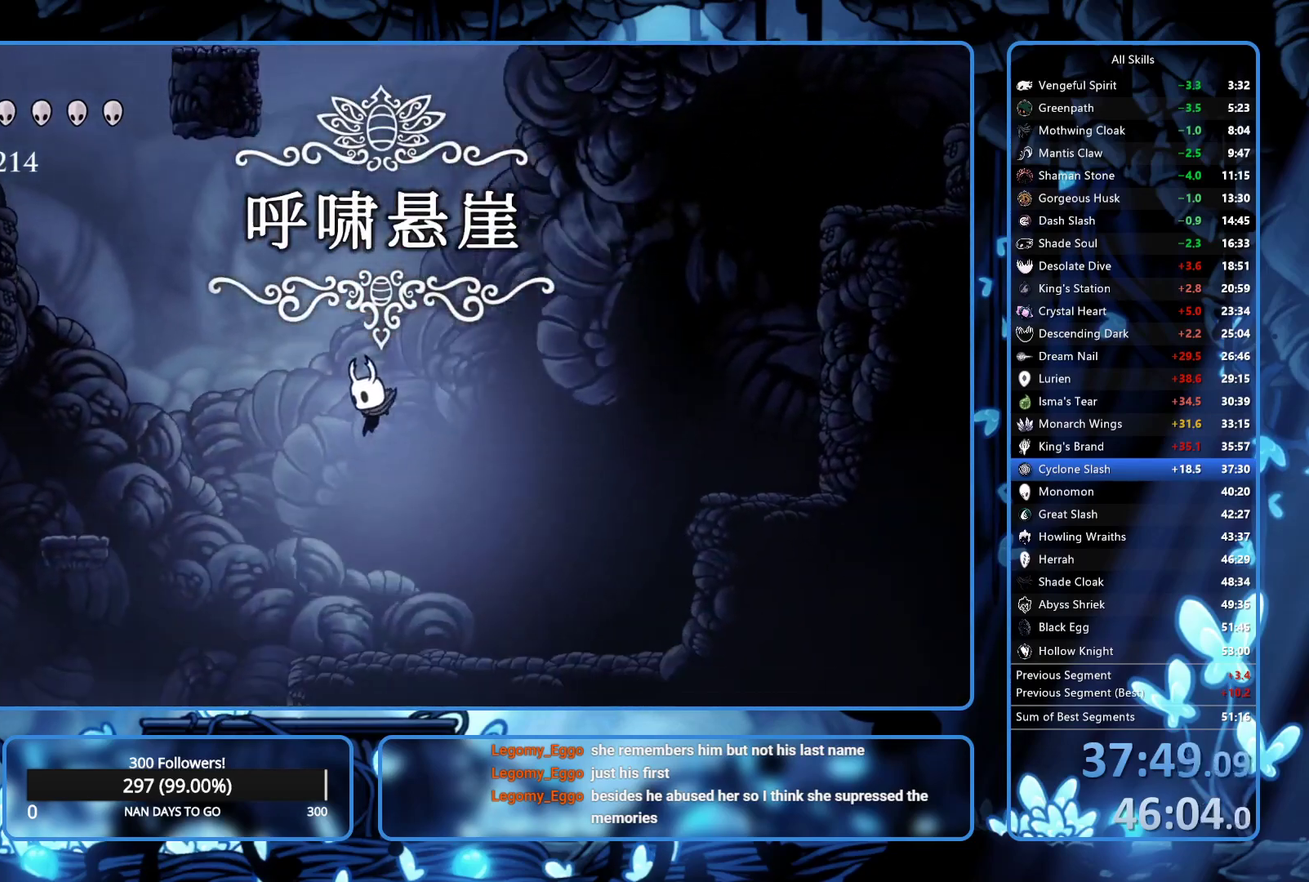
{"buttons": ["DPAD_RIGHT"], "left_stick": "center", "right_stick": "center", "events": [[417, "DPAD_LEFT", "up"], [450, "DPAD_RIGHT", "down"]]}
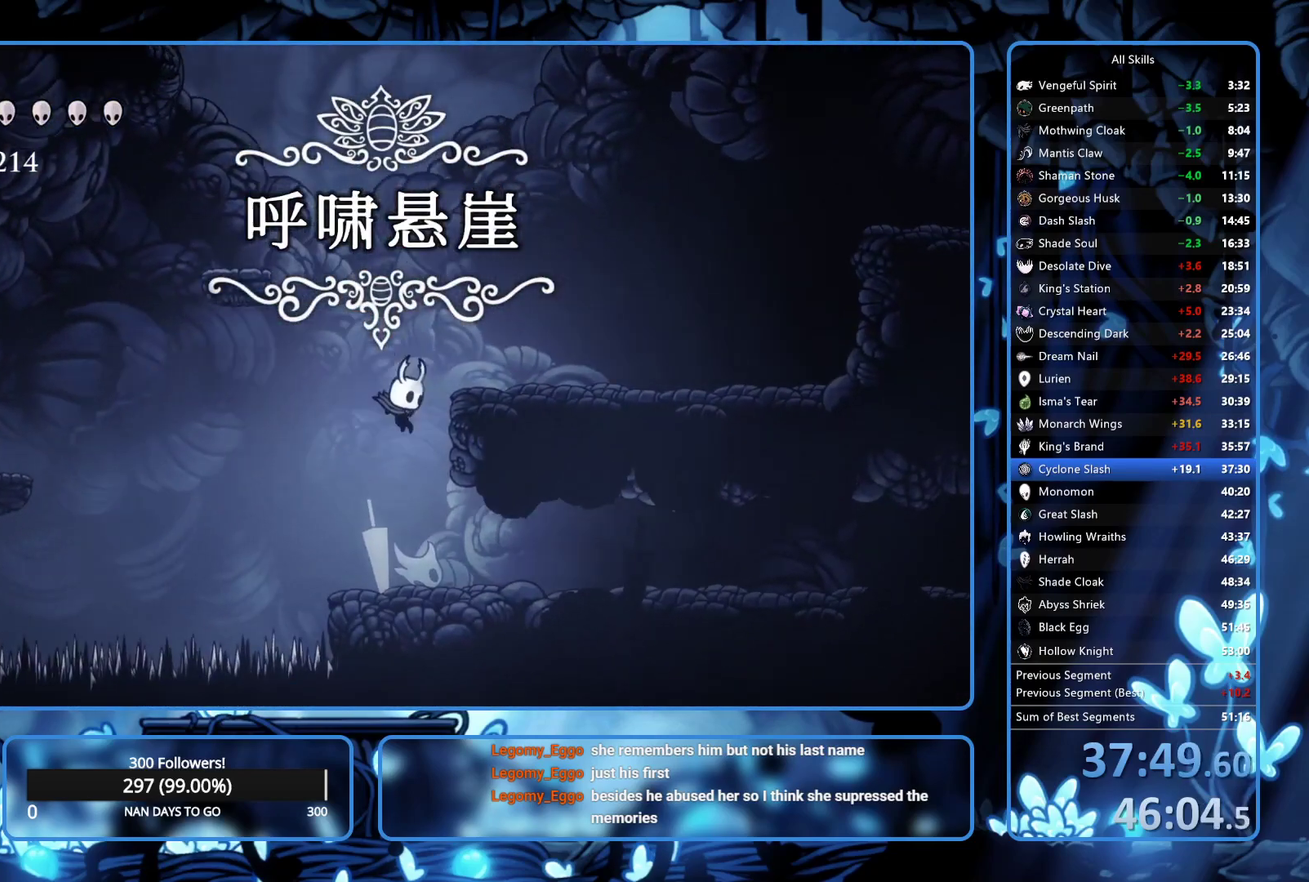
{"buttons": ["R2", "DPAD_RIGHT"], "left_stick": "center", "right_stick": "center", "events": [[333, "R2", "down"], [400, "R2", "up"], [467, "R2", "down"]]}
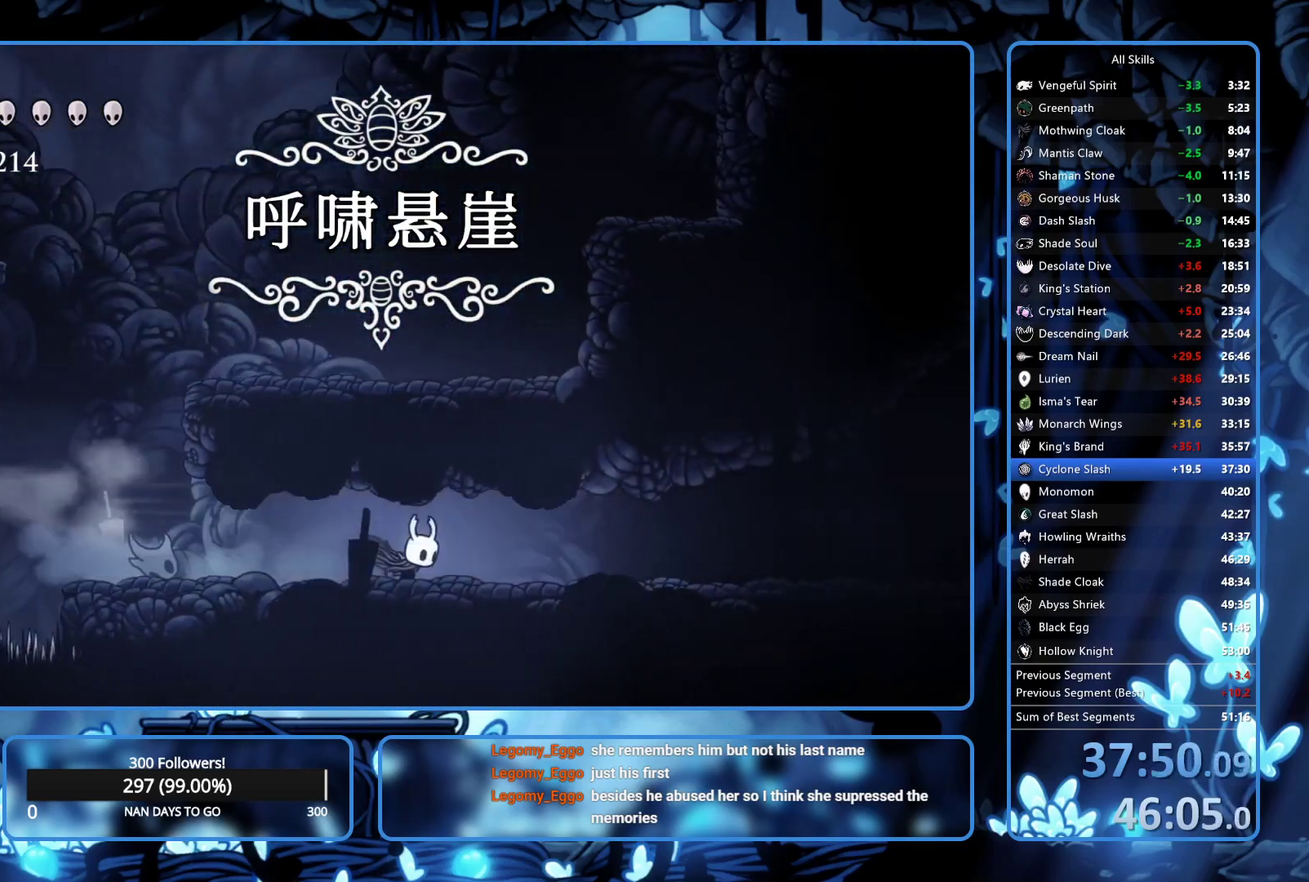
{"buttons": ["R2", "DPAD_RIGHT"], "left_stick": "center", "right_stick": "center", "events": [[17, "R2", "up"], [133, "R2", "down"], [417, "R2", "up"], [467, "R2", "down"]]}
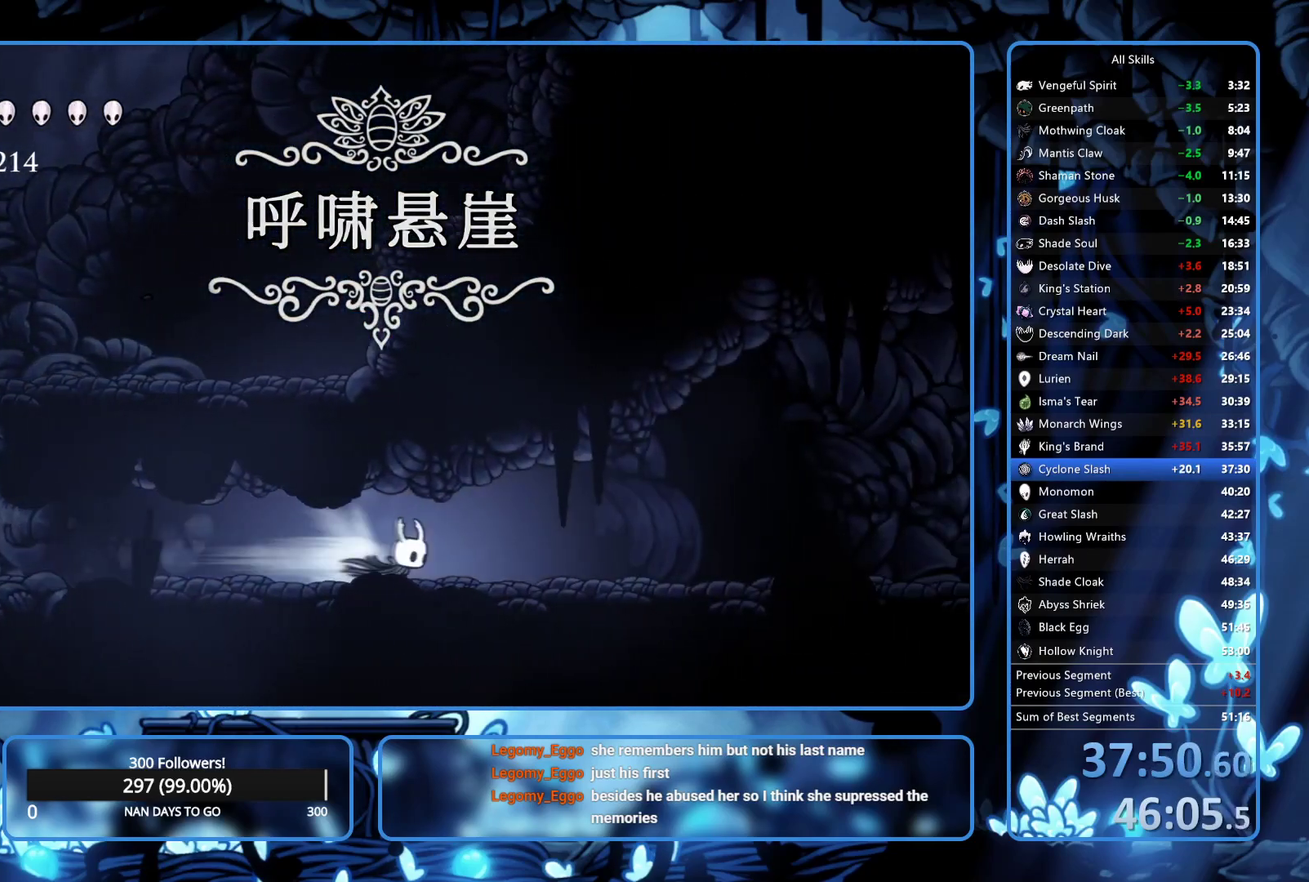
{"buttons": ["DPAD_RIGHT"], "left_stick": "center", "right_stick": "center", "events": [[117, "R2", "up"], [200, "R2", "down"], [450, "R2", "up"]]}
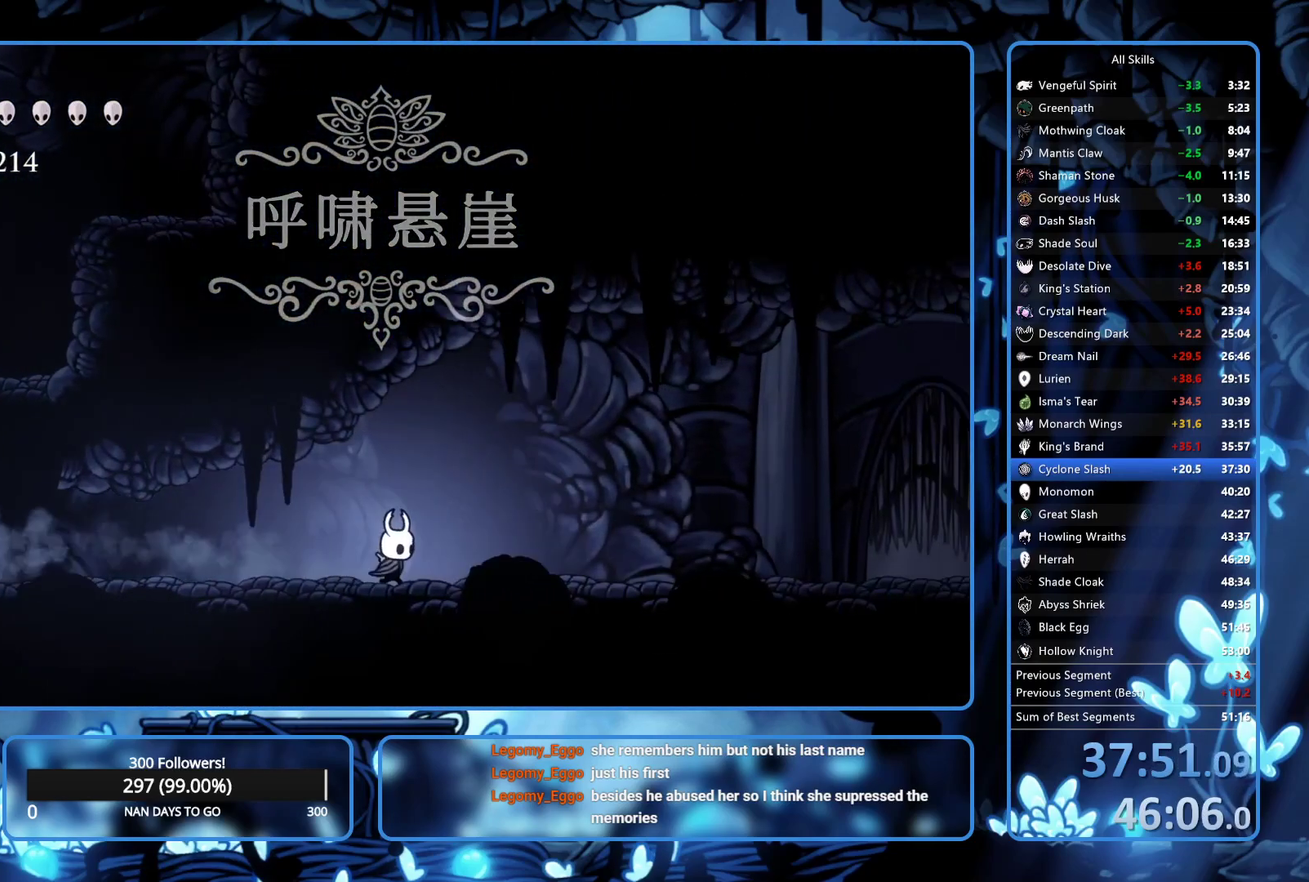
{"buttons": ["R2", "DPAD_RIGHT"], "left_stick": "center", "right_stick": "center", "events": [[17, "R2", "down"], [100, "R2", "up"], [150, "R2", "down"], [217, "R2", "up"], [300, "R2", "down"], [383, "R2", "up"], [433, "R2", "down"]]}
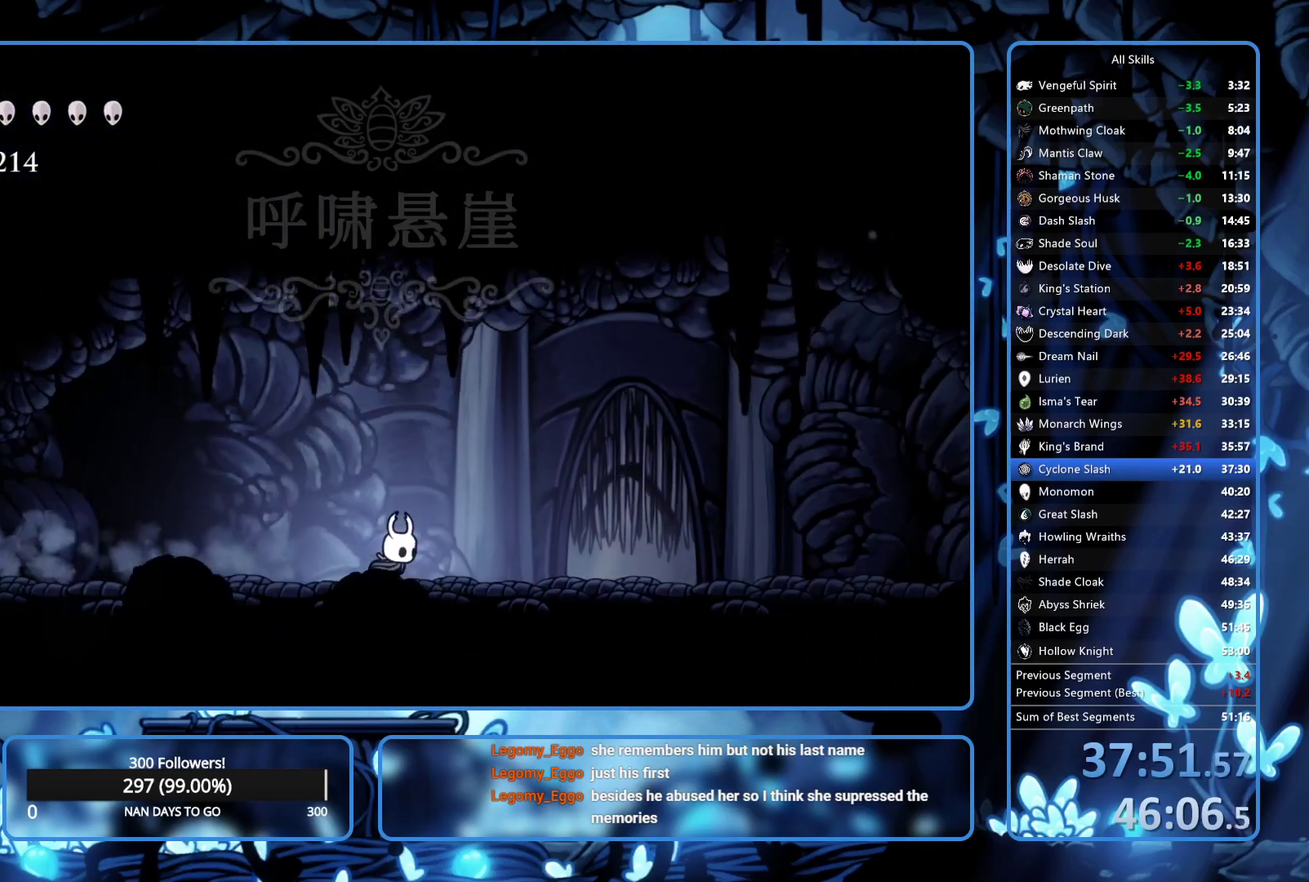
{"buttons": ["DPAD_RIGHT"], "left_stick": "center", "right_stick": "center", "events": [[150, "R2", "up"]]}
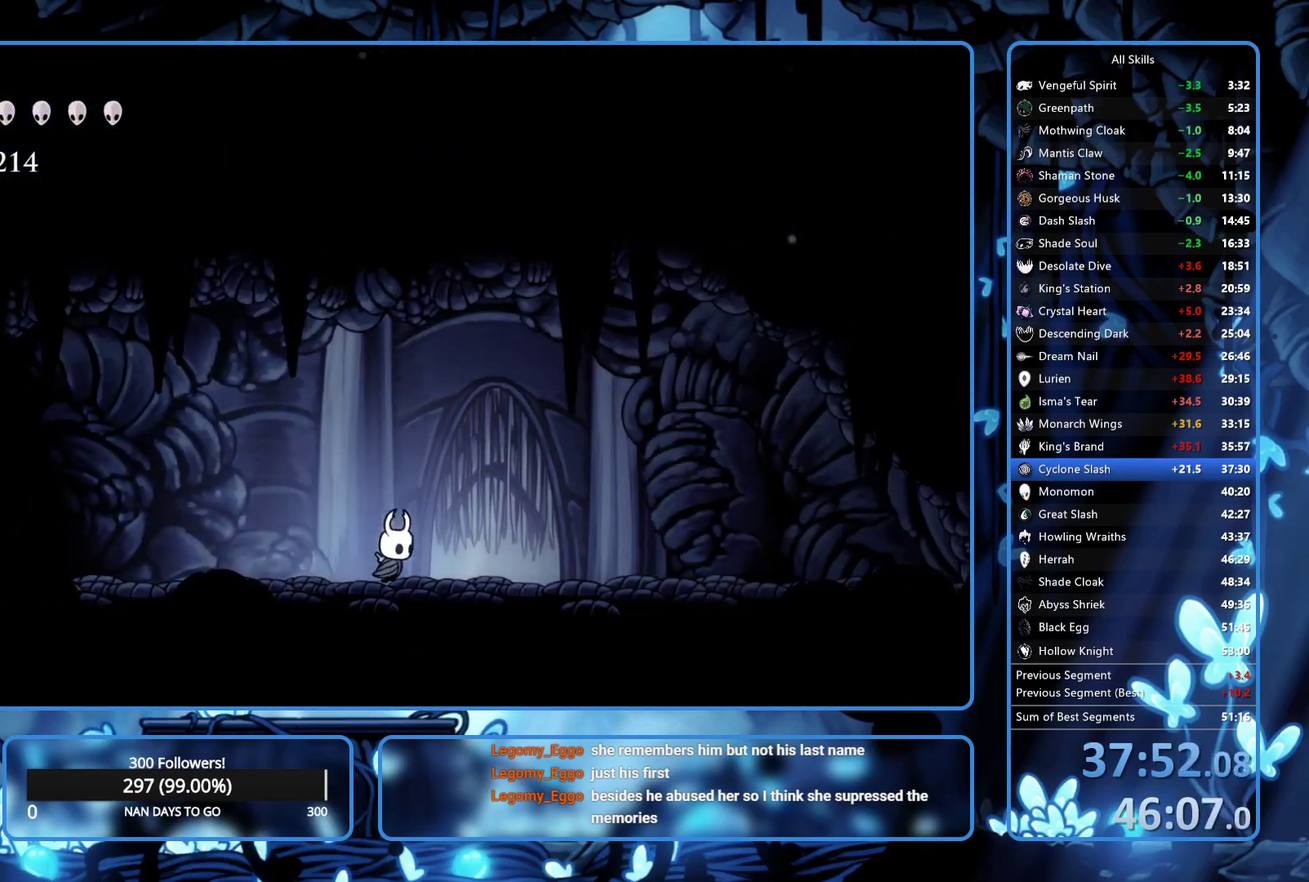
{"buttons": [], "left_stick": "center", "right_stick": "center", "events": [[283, "DPAD_RIGHT", "up"], [283, "DPAD_UP", "down"], [350, "DPAD_UP", "up"]]}
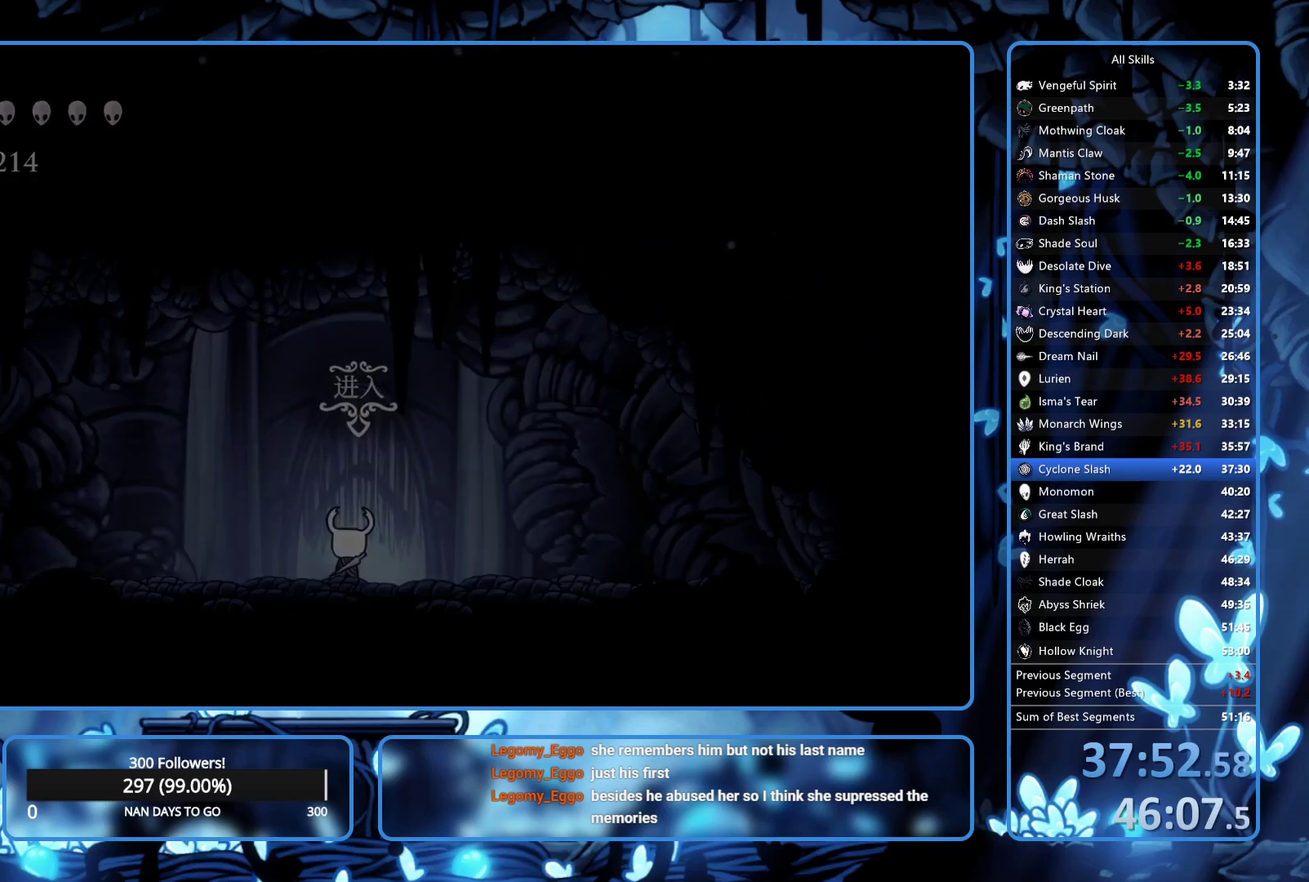
{"buttons": [], "left_stick": "center", "right_stick": "center", "events": [[417, "DPAD_RIGHT", "down"], [467, "DPAD_RIGHT", "up"]]}
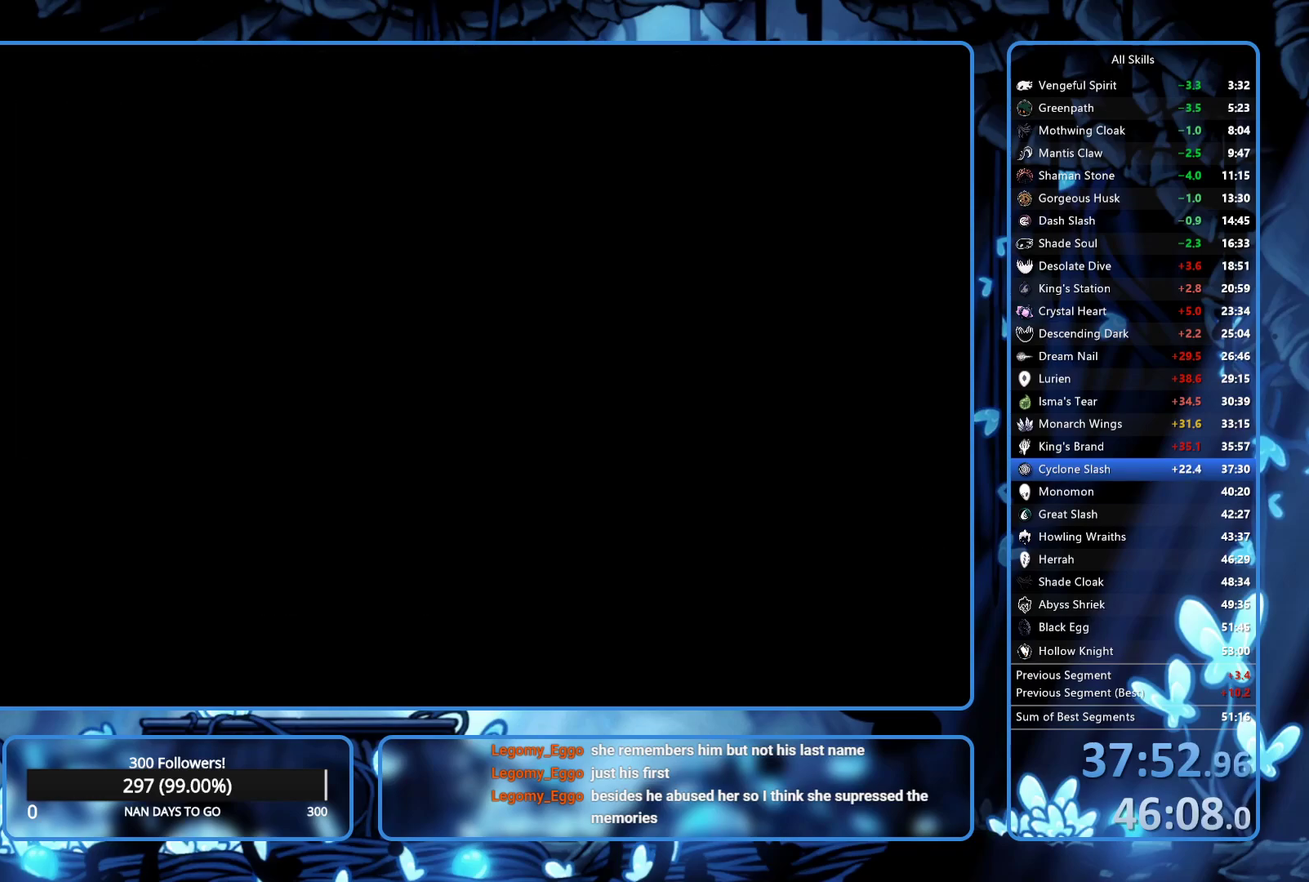
{"buttons": ["DPAD_RIGHT"], "left_stick": "center", "right_stick": "center", "events": [[183, "DPAD_RIGHT", "down"], [233, "DPAD_RIGHT", "up"], [300, "DPAD_RIGHT", "down"], [350, "DPAD_RIGHT", "up"], [433, "DPAD_RIGHT", "down"]]}
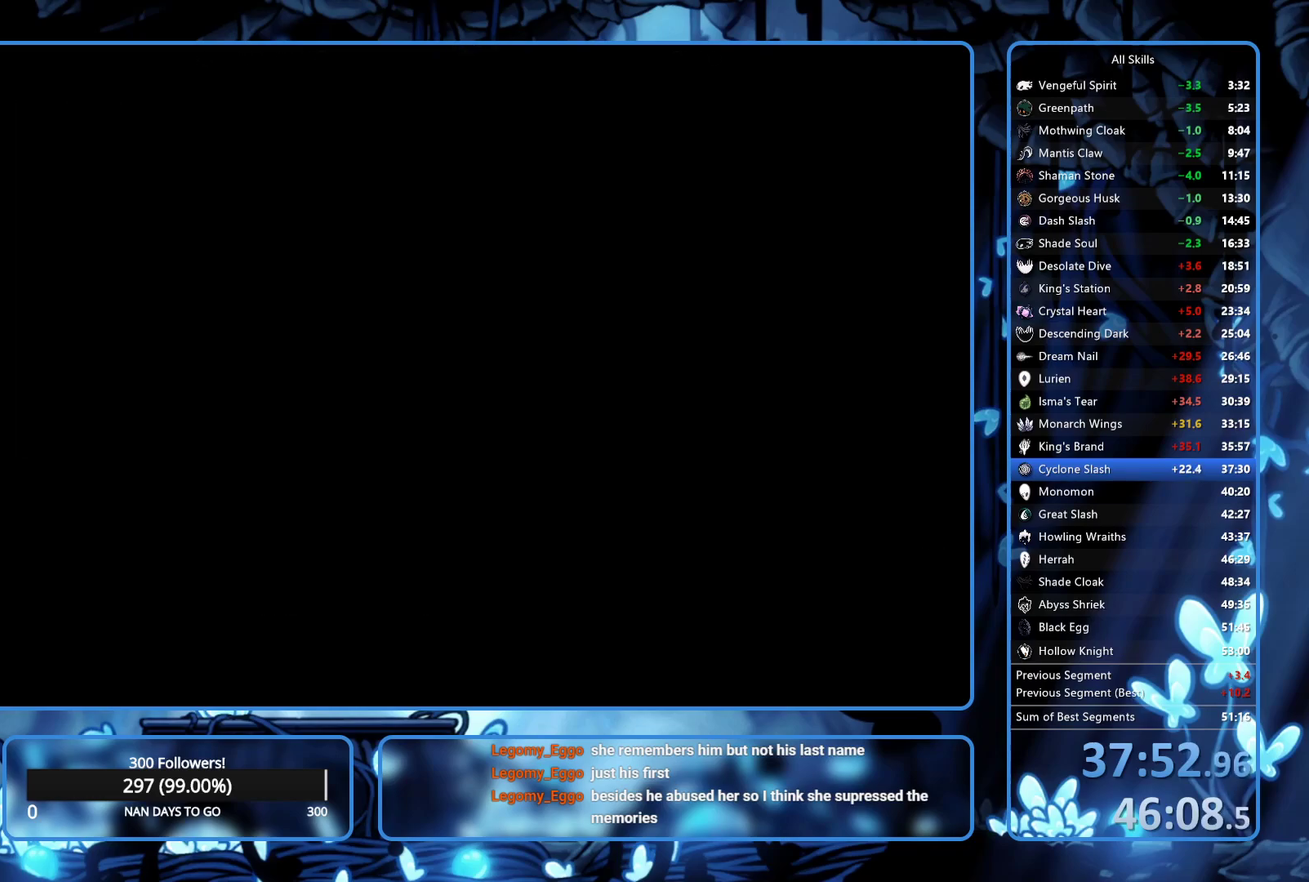
{"buttons": ["DPAD_RIGHT"], "left_stick": "center", "right_stick": "center", "events": []}
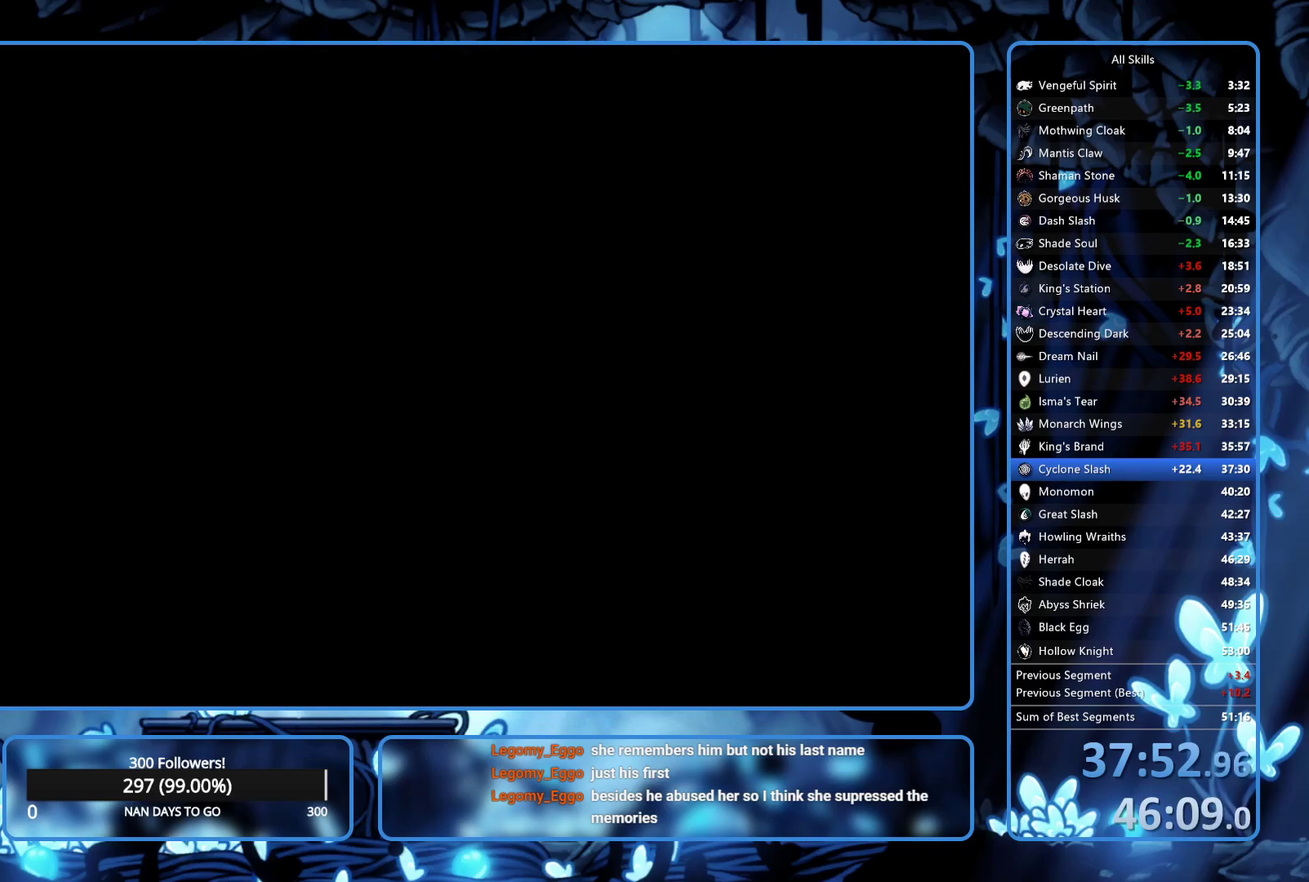
{"buttons": ["DPAD_RIGHT"], "left_stick": "center", "right_stick": "center", "events": []}
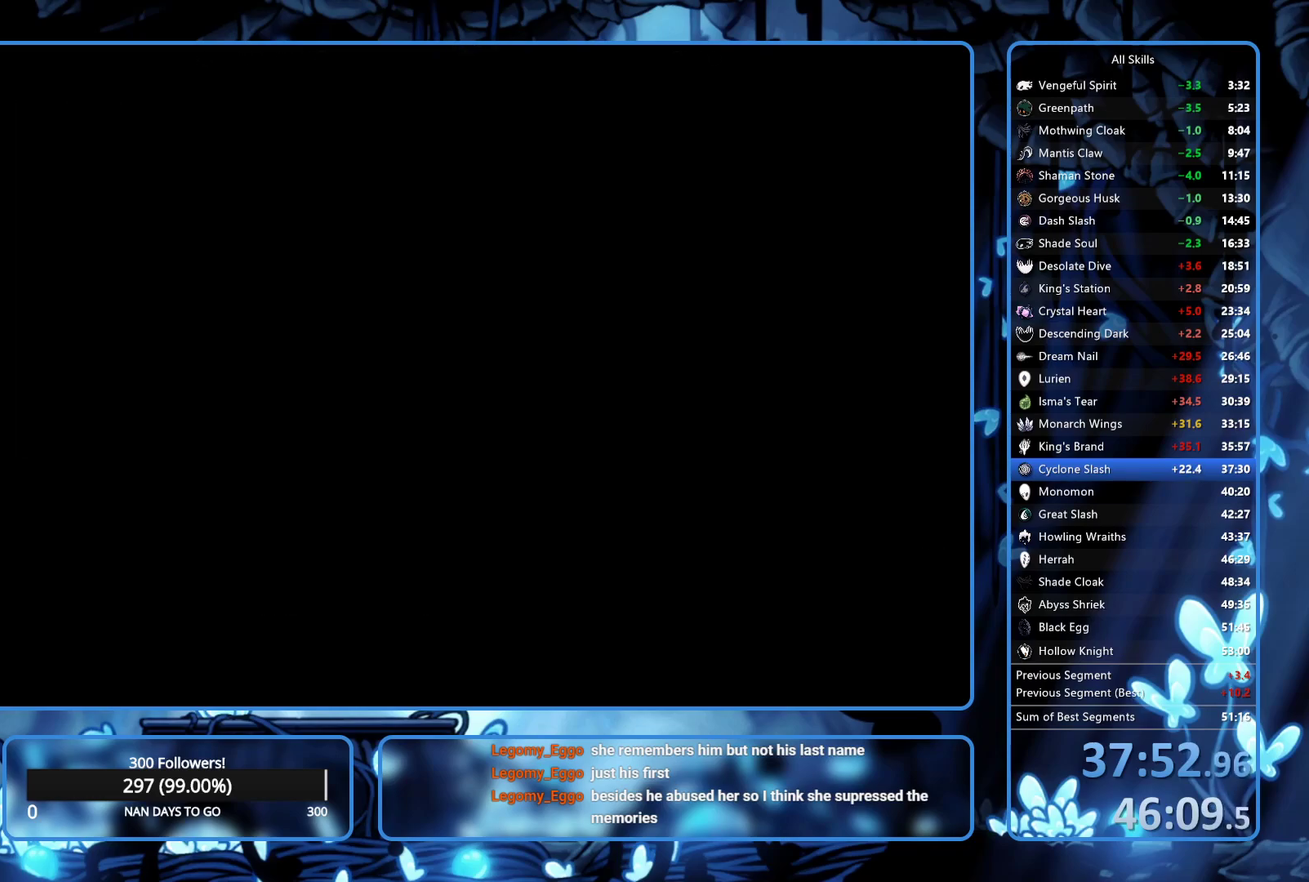
{"buttons": ["DPAD_RIGHT"], "left_stick": "center", "right_stick": "center", "events": []}
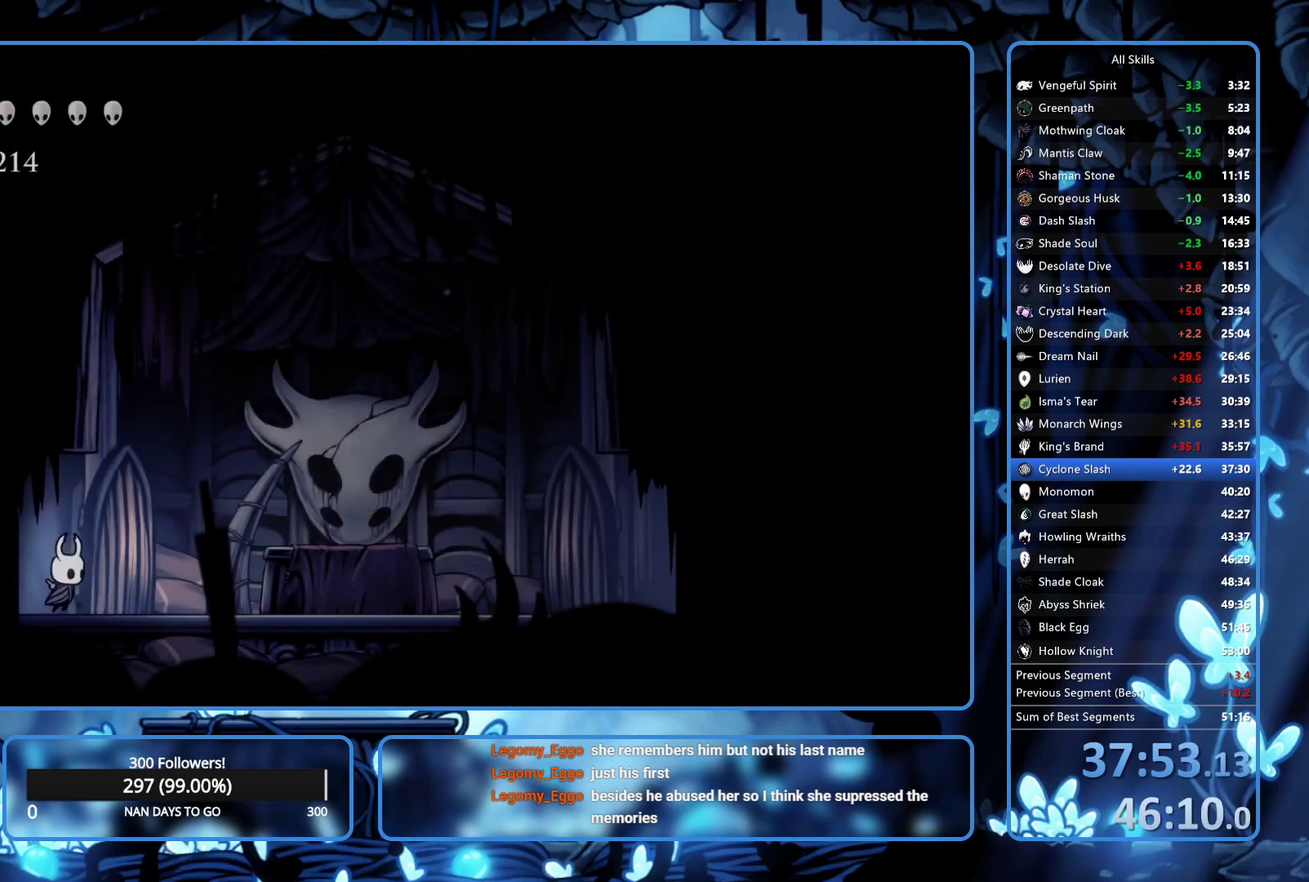
{"buttons": ["L2", "DPAD_RIGHT"], "left_stick": "center", "right_stick": "center", "events": [[200, "L2", "down"]]}
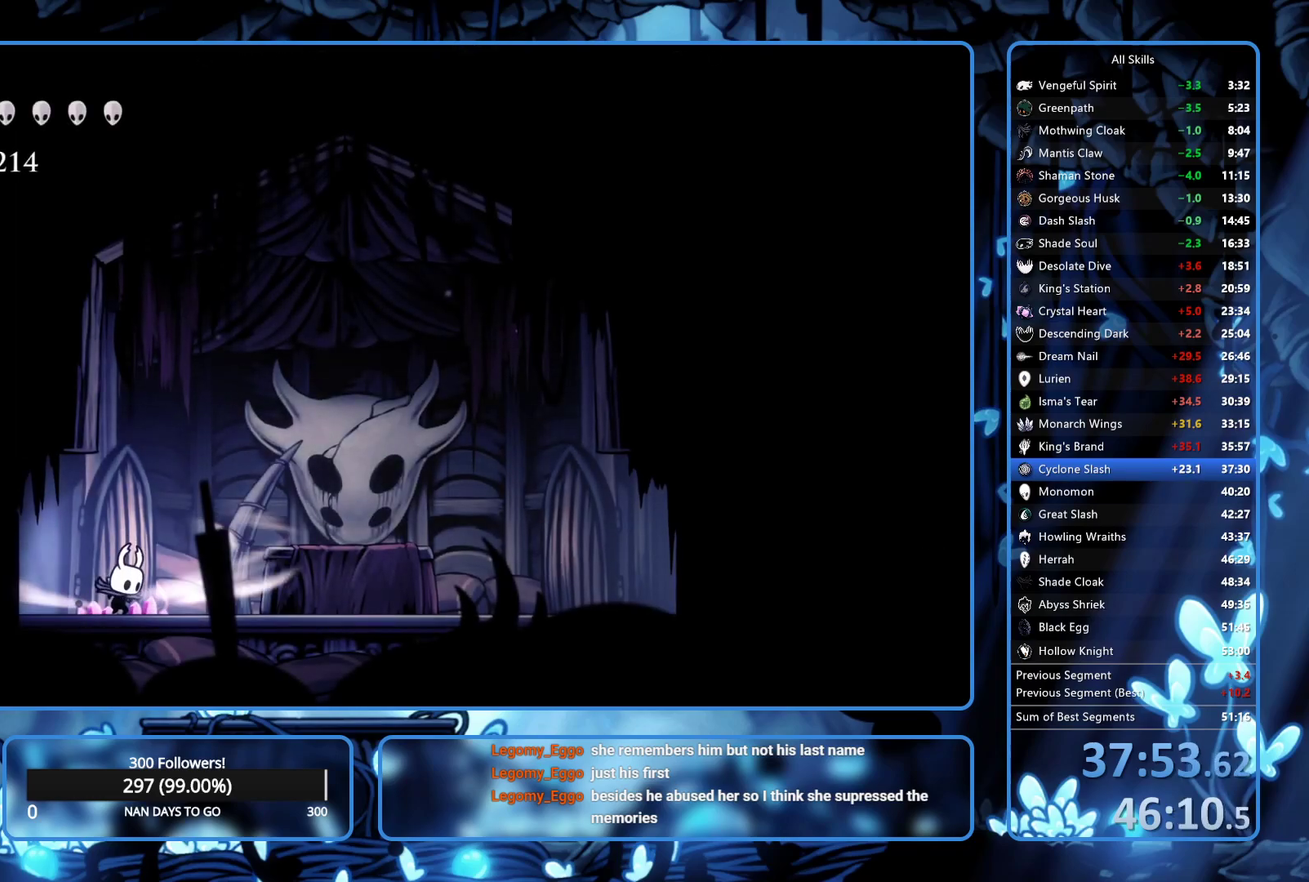
{"buttons": ["L2", "DPAD_RIGHT"], "left_stick": "center", "right_stick": "center", "events": []}
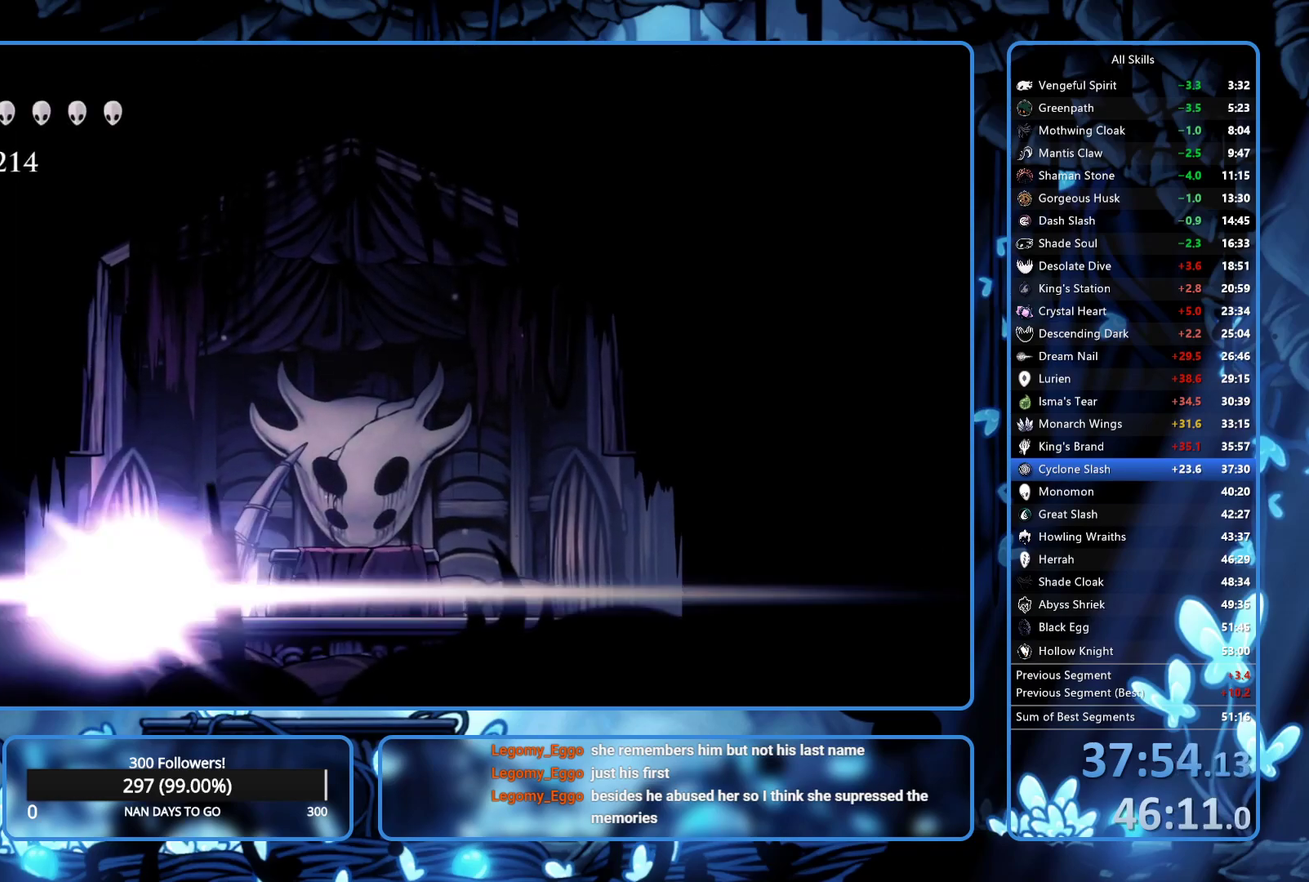
{"buttons": ["DPAD_RIGHT"], "left_stick": "center", "right_stick": "center", "events": [[50, "L2", "up"]]}
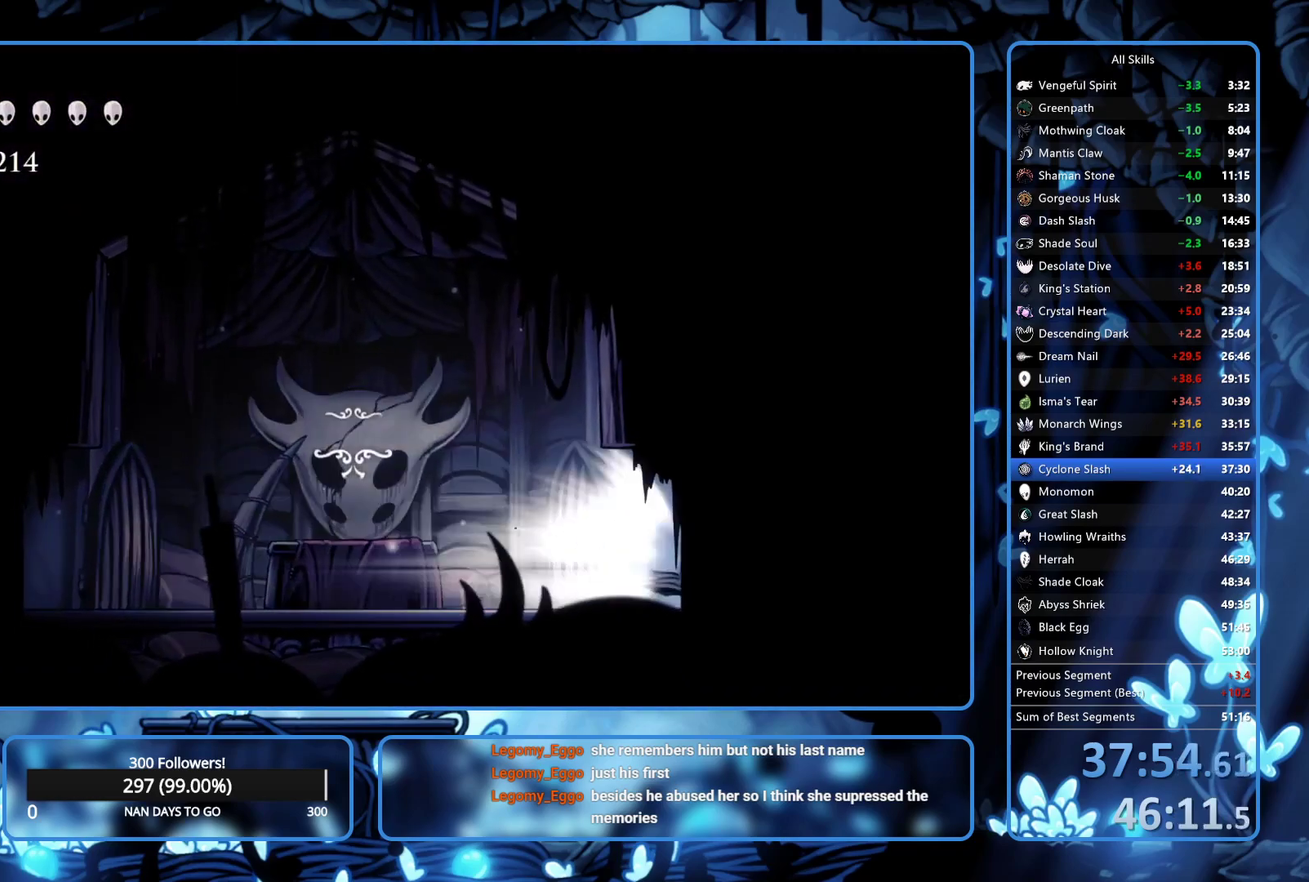
{"buttons": ["DPAD_RIGHT"], "left_stick": "center", "right_stick": "center", "events": []}
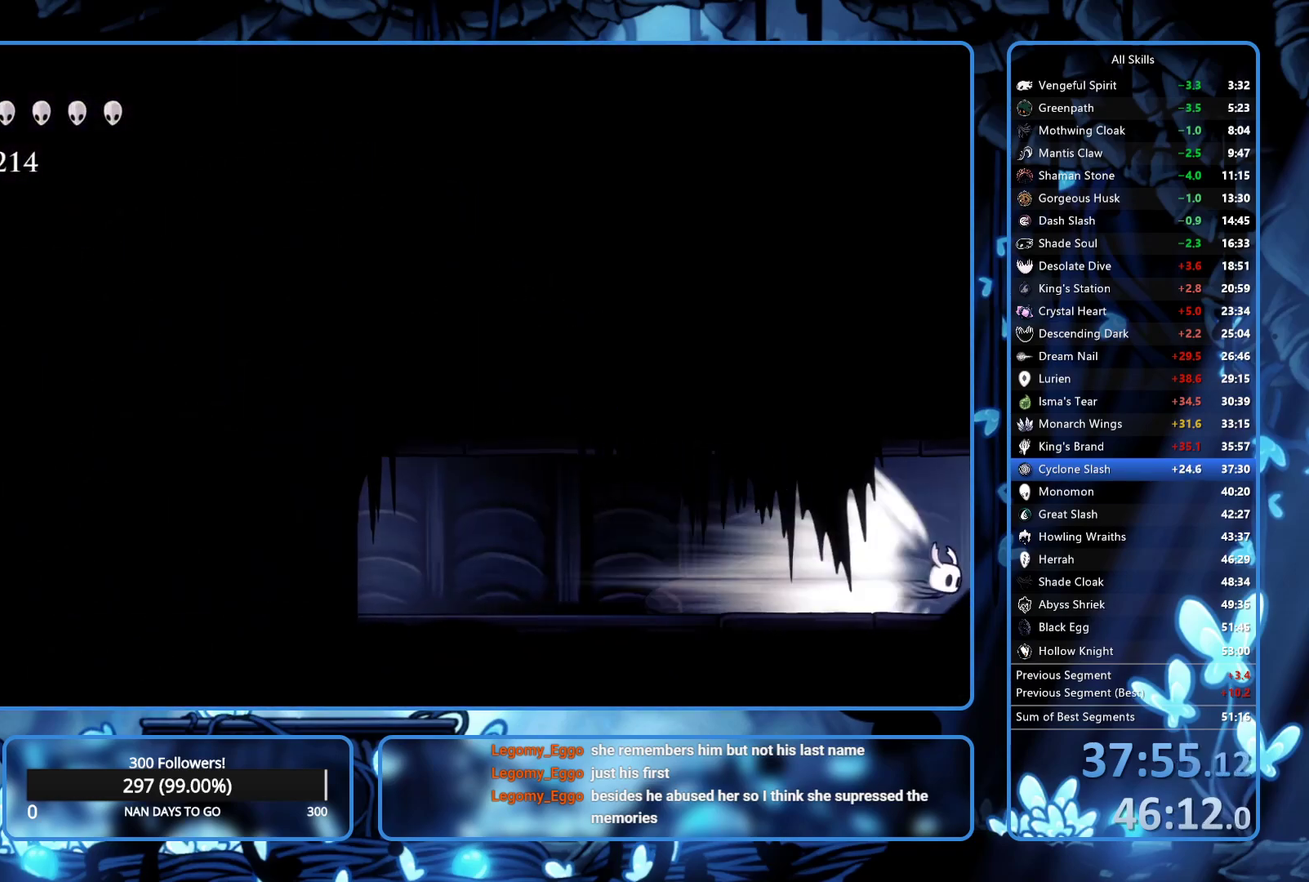
{"buttons": ["DPAD_RIGHT"], "left_stick": "center", "right_stick": "center", "events": []}
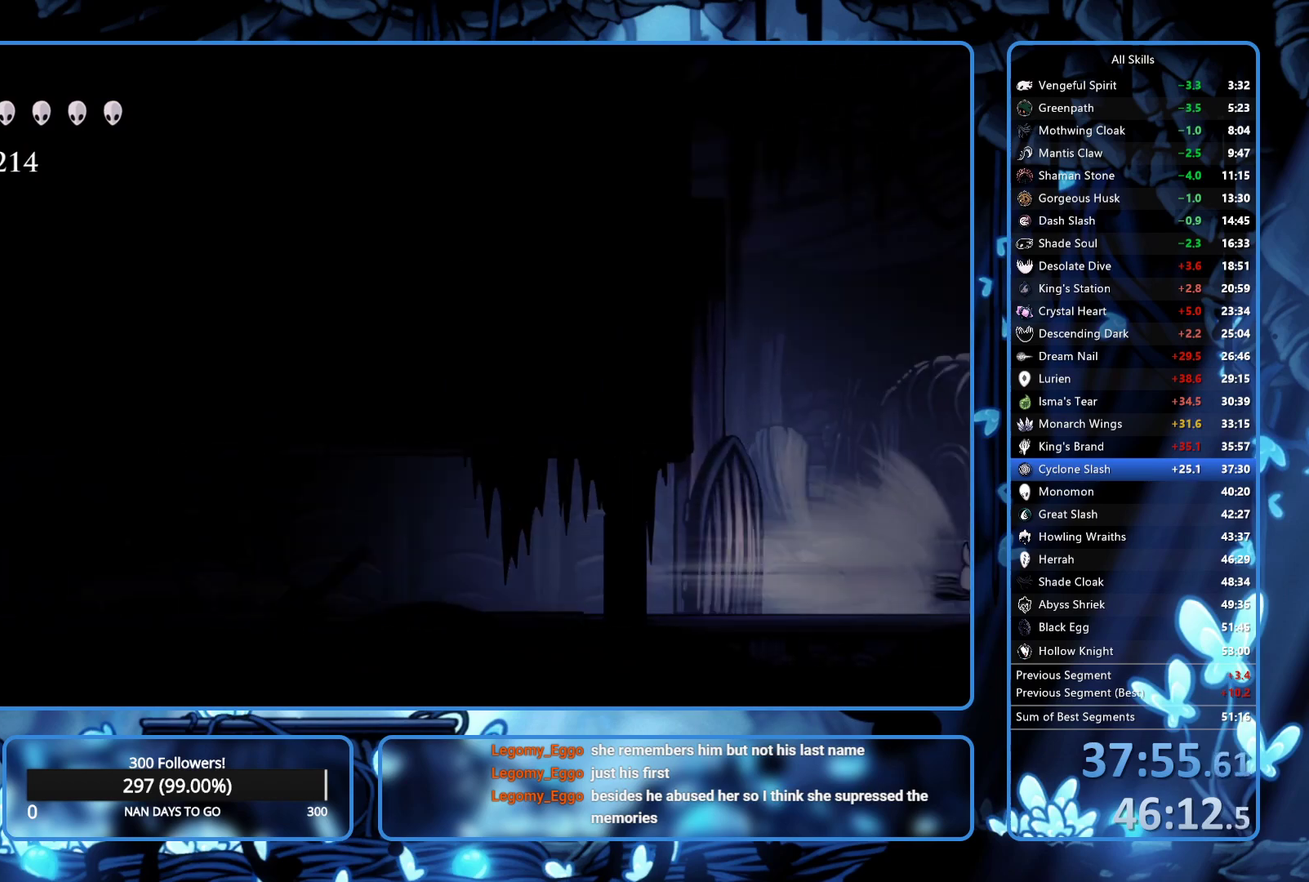
{"buttons": ["DPAD_RIGHT"], "left_stick": "center", "right_stick": "center", "events": [[150, "L2", "down"], [250, "L2", "up"]]}
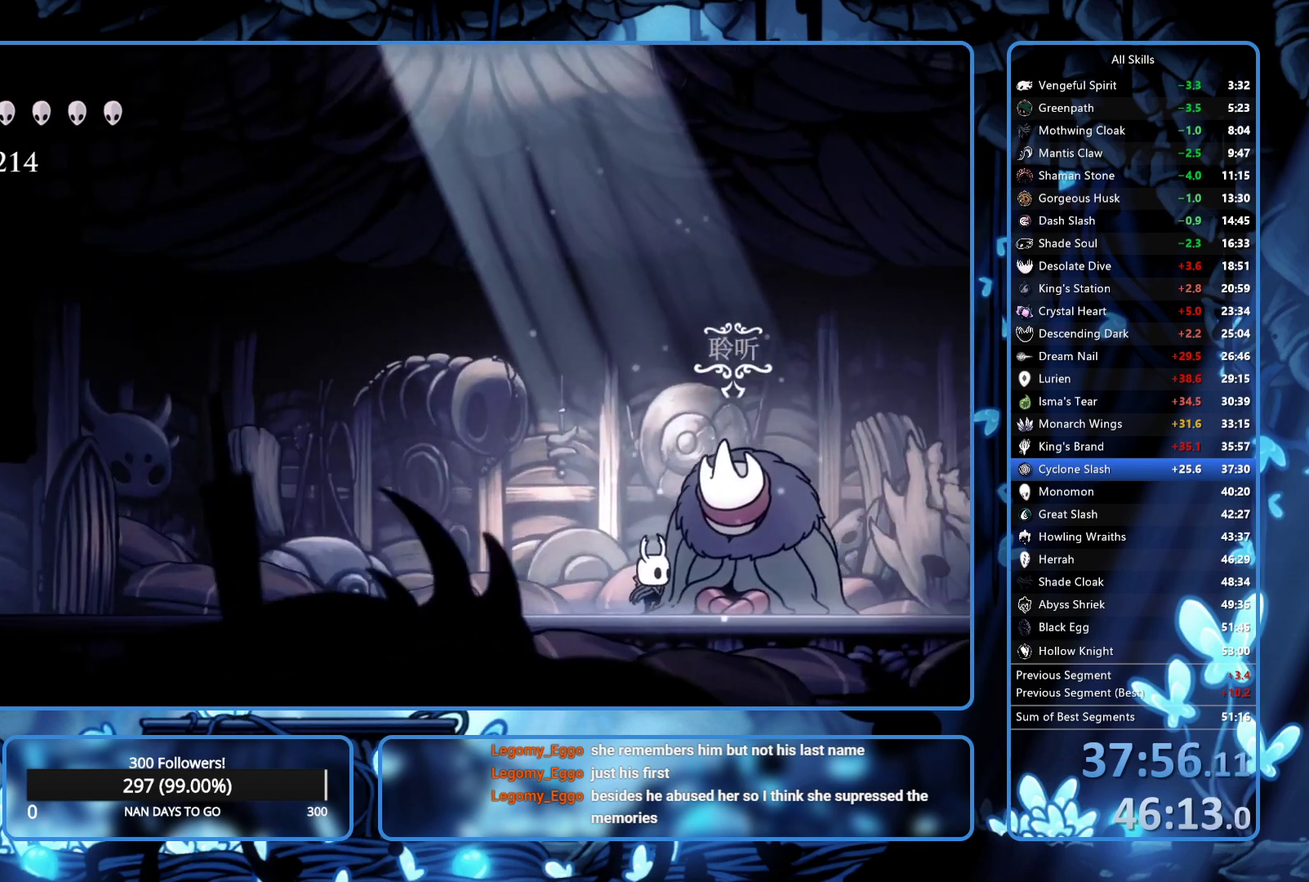
{"buttons": [], "left_stick": "center", "right_stick": "center", "events": [[183, "DPAD_RIGHT", "up"], [200, "DPAD_UP", "down"], [250, "DPAD_UP", "up"], [333, "DPAD_UP", "down"], [400, "DPAD_UP", "up"]]}